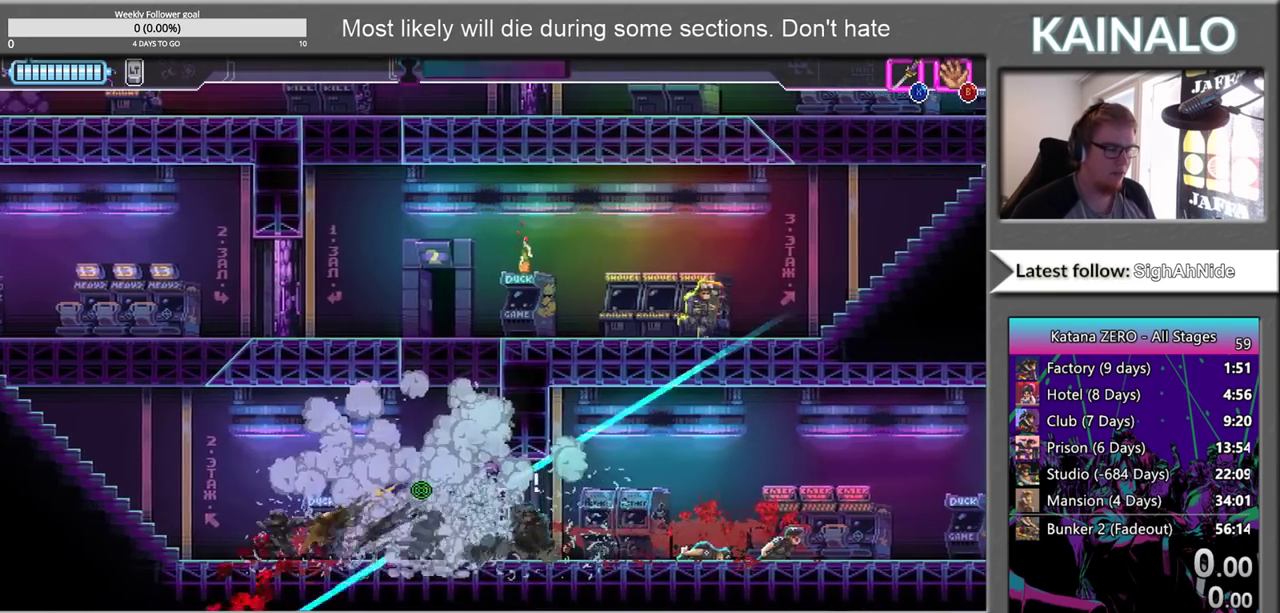
Gameplay with a controller (Xbox layout); each line is a JSON object with the inputs held at the frame after it. "events" lists button and stick changes between this image and that frame as [ms after this image, input, new state], when the widget could be followed in between. Not read: L1 R1.
{"buttons": [], "left_stick": "down-right", "right_stick": "center"}
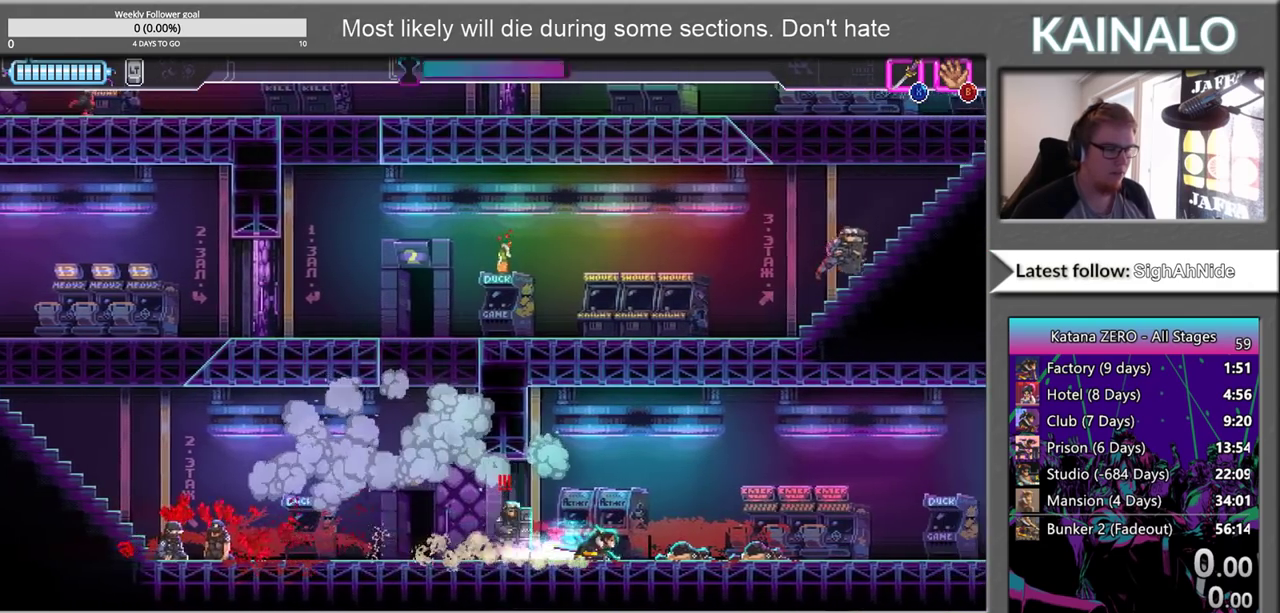
{"buttons": [], "left_stick": "up-left", "right_stick": "center", "events": [[17, "left_stick", "down-left"], [50, "X", "down"], [217, "X", "up"], [233, "left_stick", "left"], [483, "left_stick", "up-left"]]}
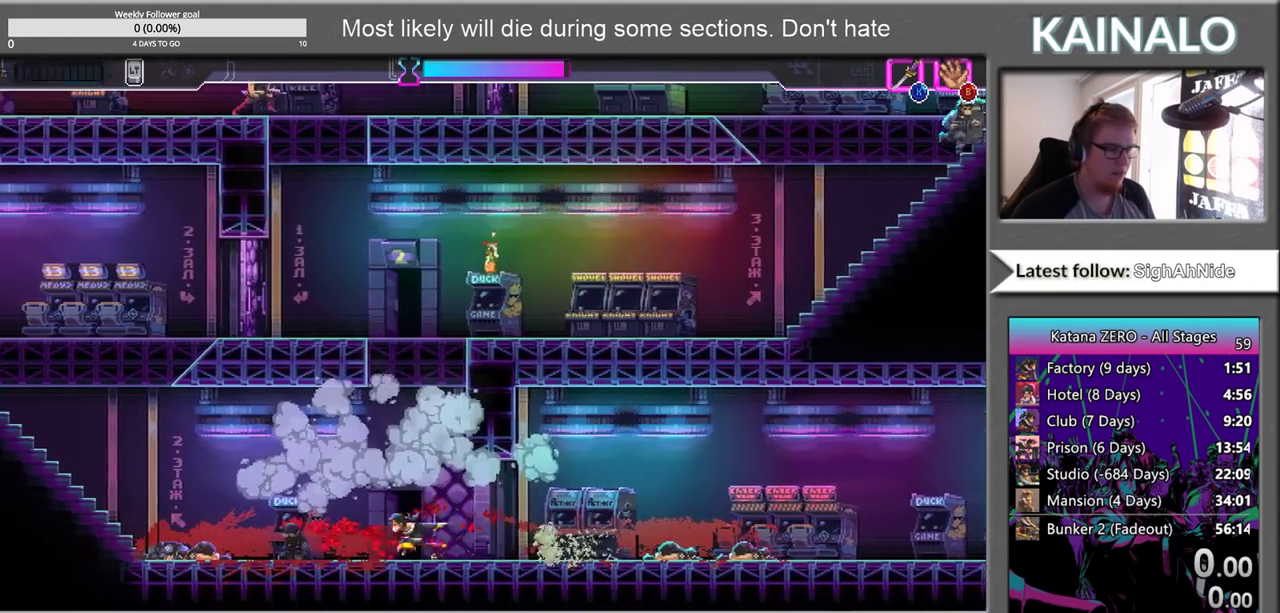
{"buttons": ["A"], "left_stick": "right", "right_stick": "center", "events": [[17, "A", "down"], [17, "left_stick", "up"], [167, "left_stick", "up-right"], [283, "left_stick", "right"], [417, "A", "up"], [483, "A", "down"]]}
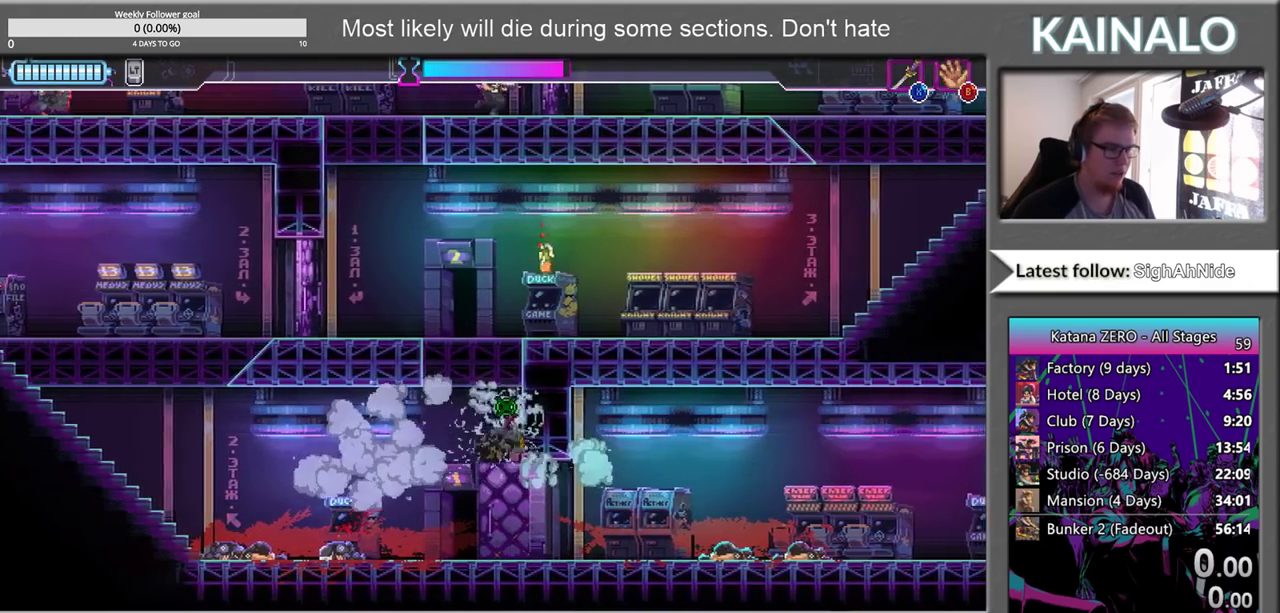
{"buttons": ["A"], "left_stick": "right", "right_stick": "center", "events": [[117, "A", "up"], [150, "left_stick", "center"], [200, "A", "down"], [317, "A", "up"], [450, "A", "down"], [467, "left_stick", "right"]]}
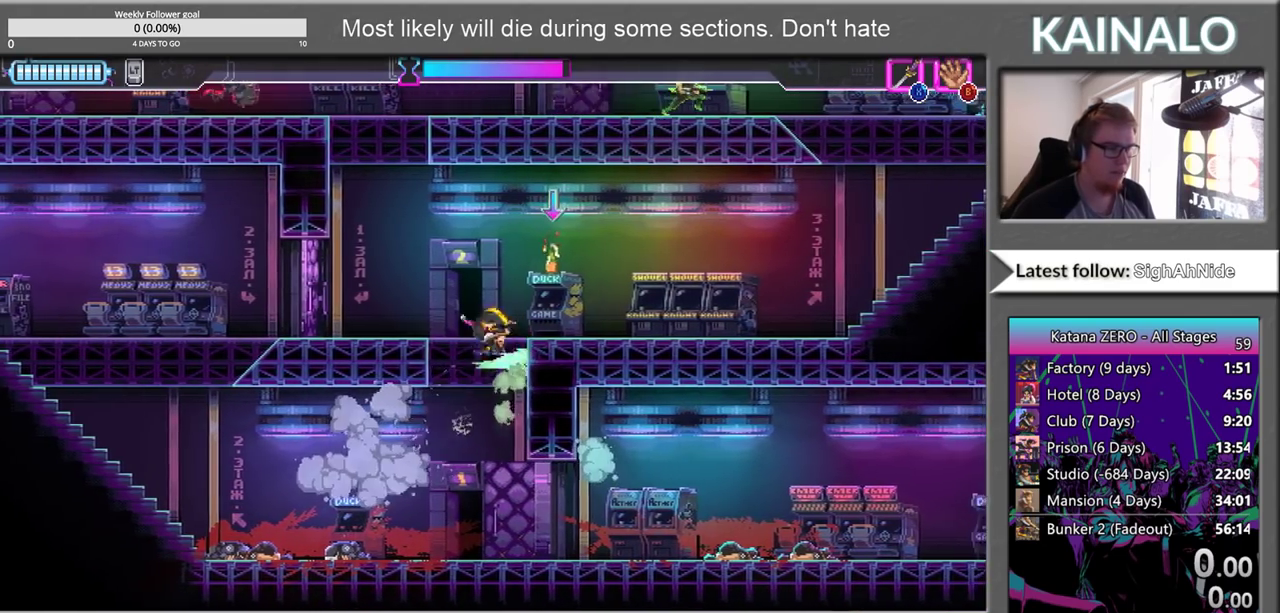
{"buttons": [], "left_stick": "right", "right_stick": "center", "events": [[83, "A", "up"]]}
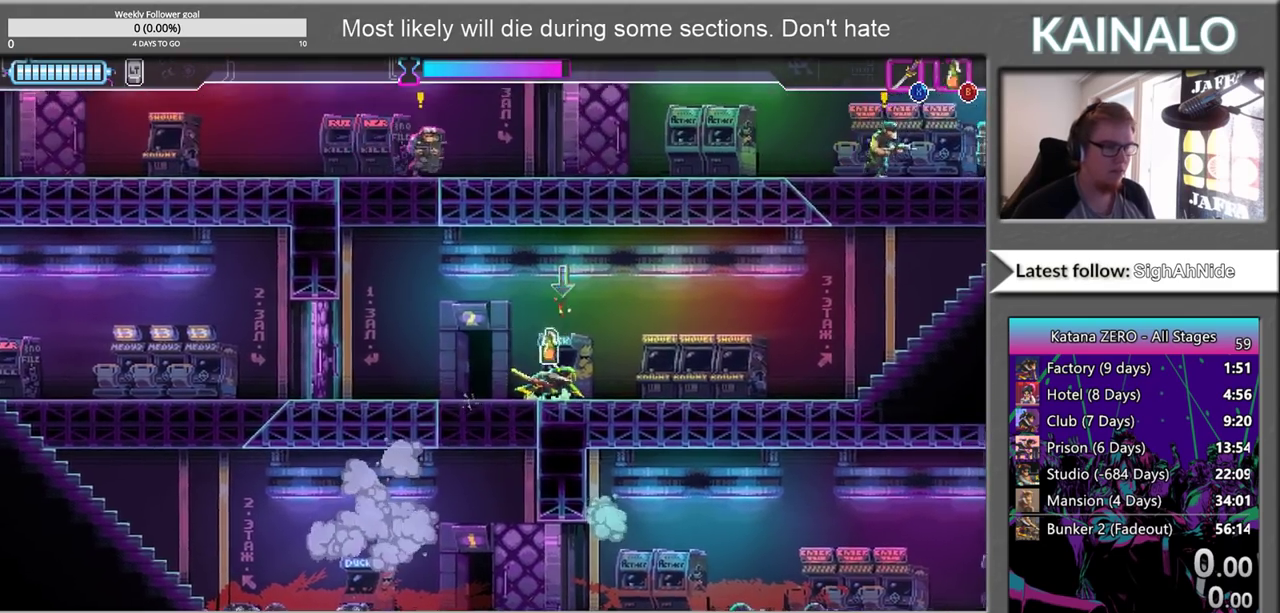
{"buttons": [], "left_stick": "up-right", "right_stick": "center", "events": [[183, "left_stick", "left"], [233, "left_stick", "center"], [283, "left_stick", "right"], [400, "left_stick", "up-right"]]}
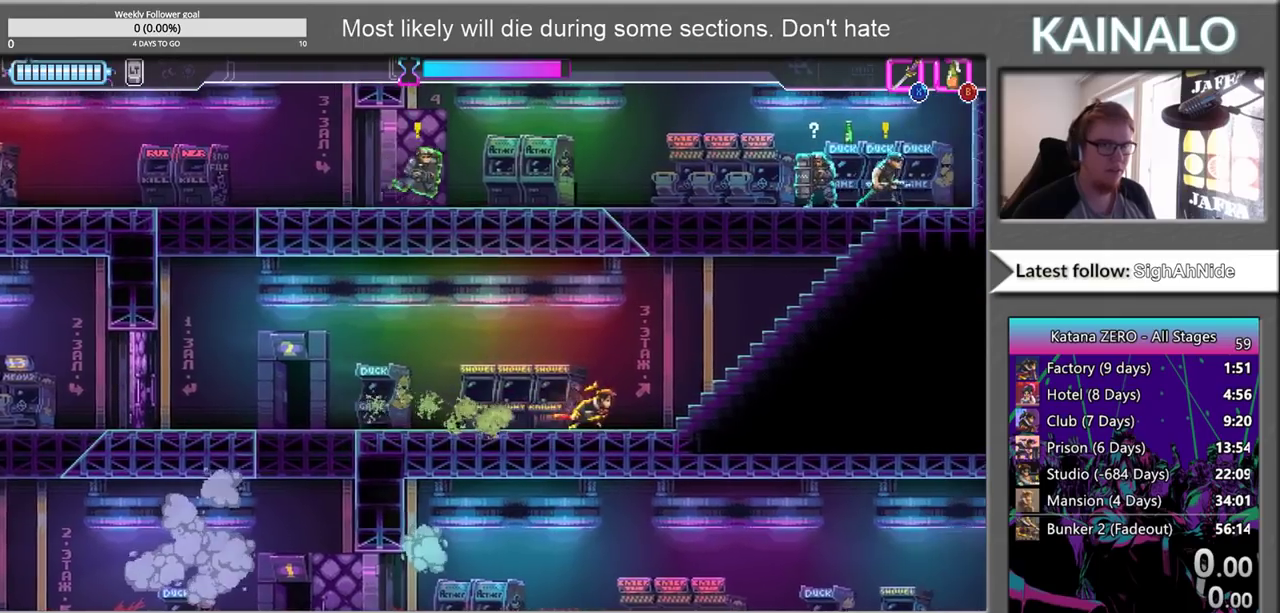
{"buttons": [], "left_stick": "up-right", "right_stick": "center", "events": [[400, "B", "down"], [500, "B", "up"]]}
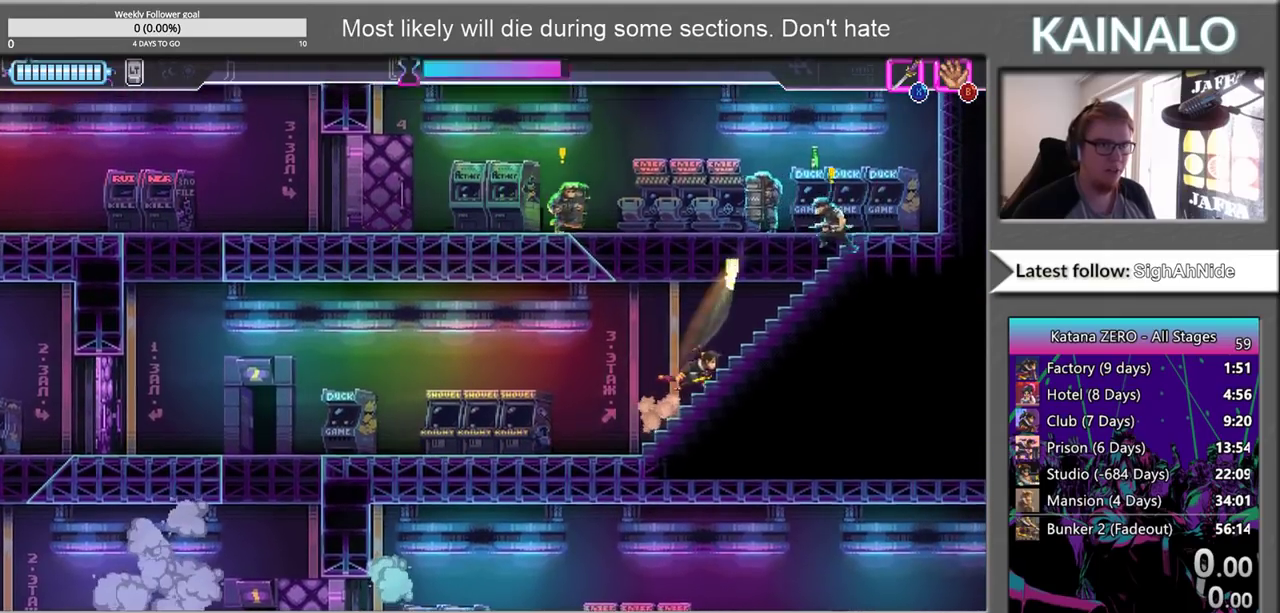
{"buttons": [], "left_stick": "right", "right_stick": "center", "events": [[117, "left_stick", "left"], [367, "left_stick", "center"], [450, "left_stick", "right"]]}
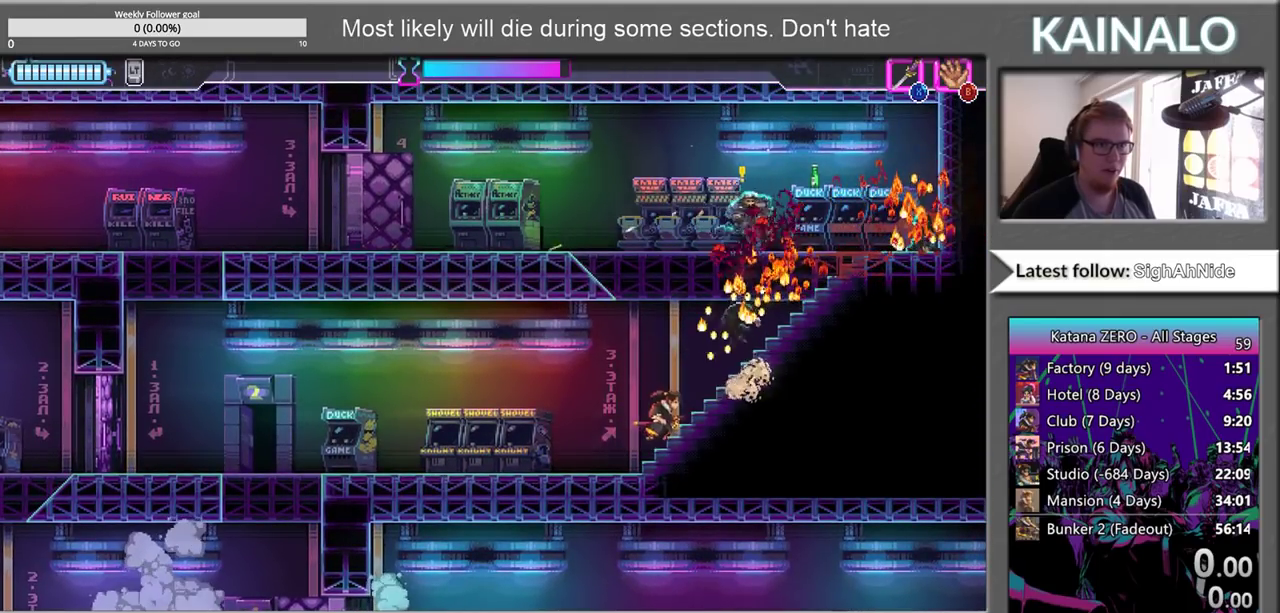
{"buttons": [], "left_stick": "up-right", "right_stick": "center", "events": [[67, "left_stick", "up-right"]]}
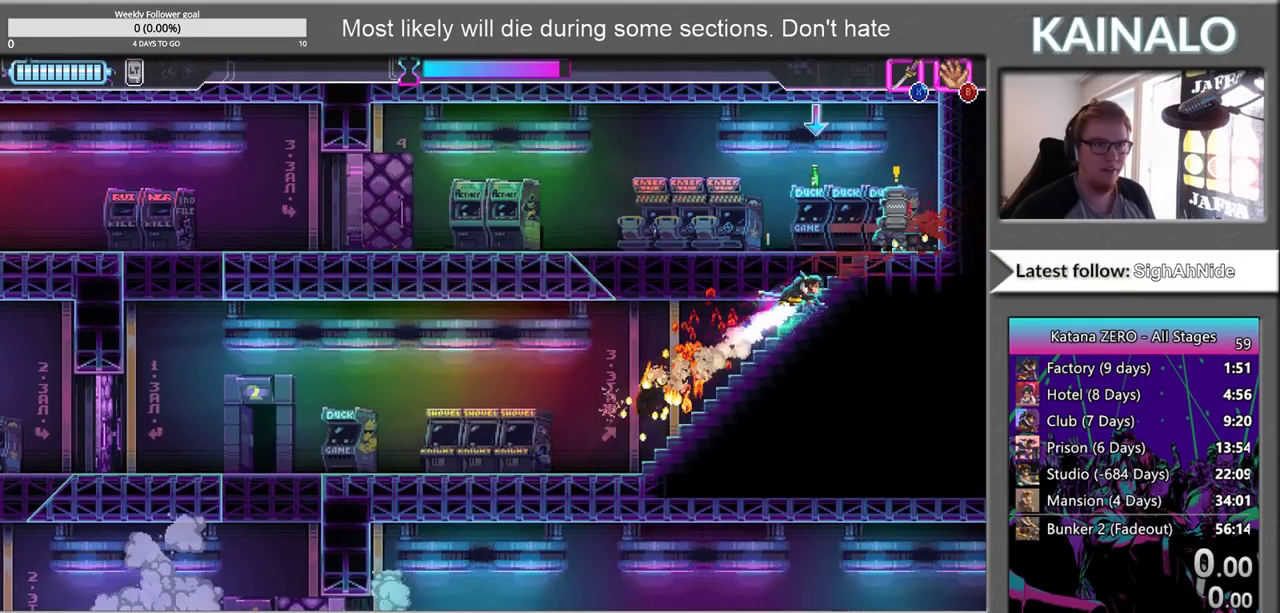
{"buttons": [], "left_stick": "left", "right_stick": "center", "events": [[167, "left_stick", "right"], [383, "left_stick", "left"], [417, "X", "down"], [500, "X", "up"]]}
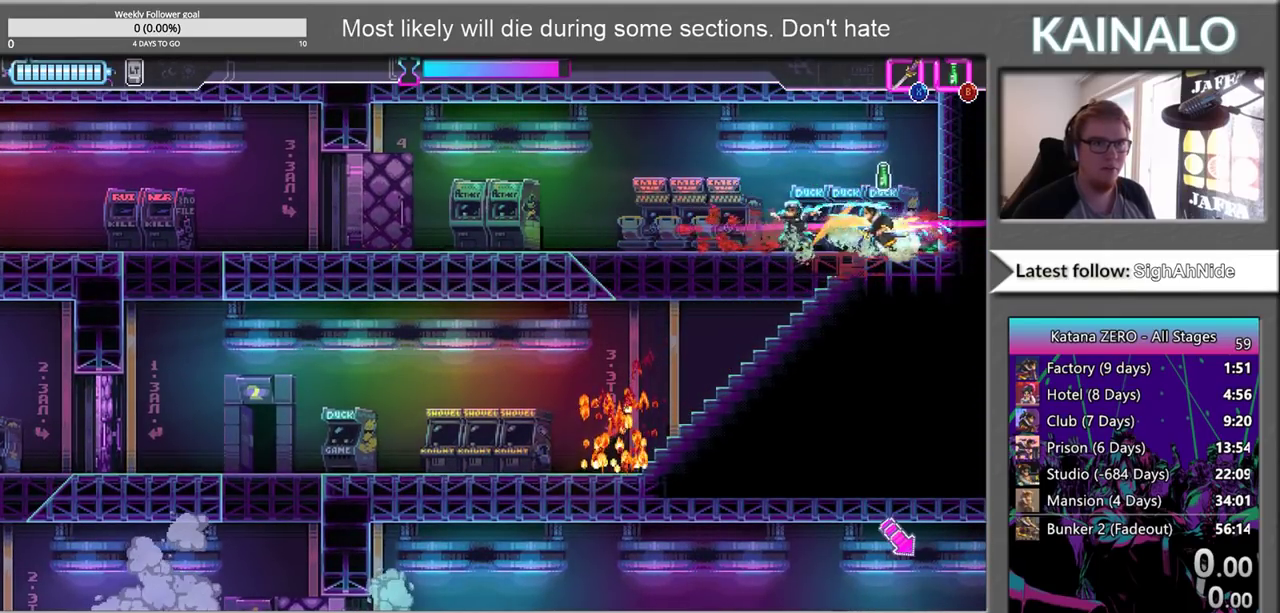
{"buttons": [], "left_stick": "down-left", "right_stick": "center", "events": [[250, "left_stick", "center"], [500, "left_stick", "down-left"]]}
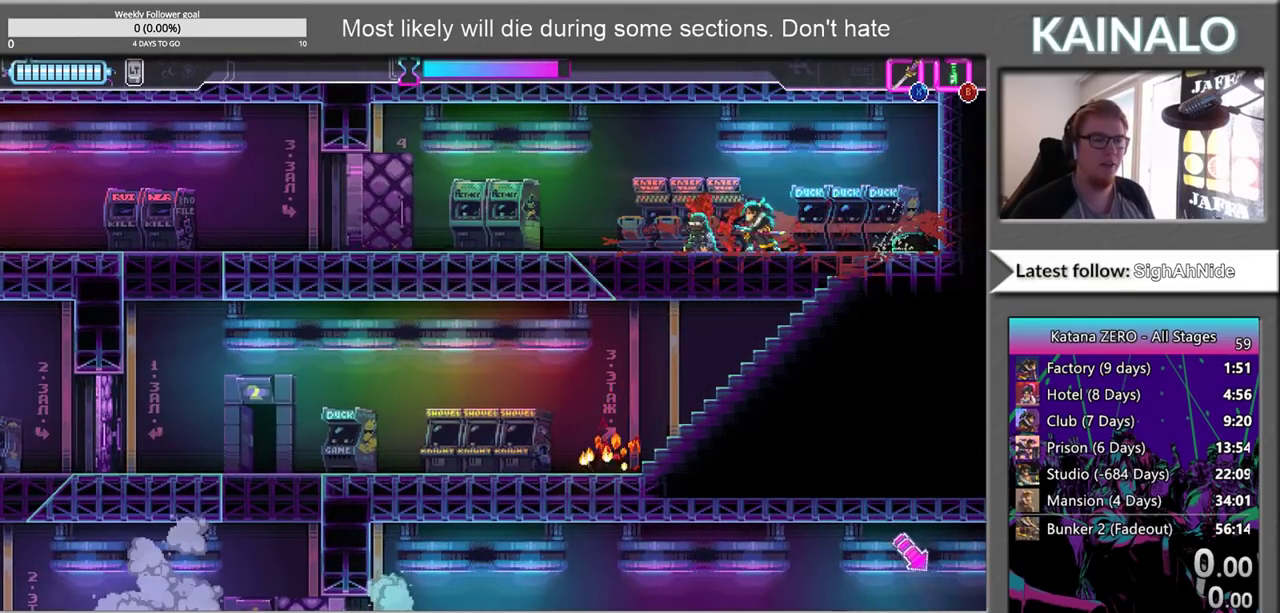
{"buttons": [], "left_stick": "left", "right_stick": "center", "events": [[167, "X", "down"], [283, "X", "up"], [467, "left_stick", "left"]]}
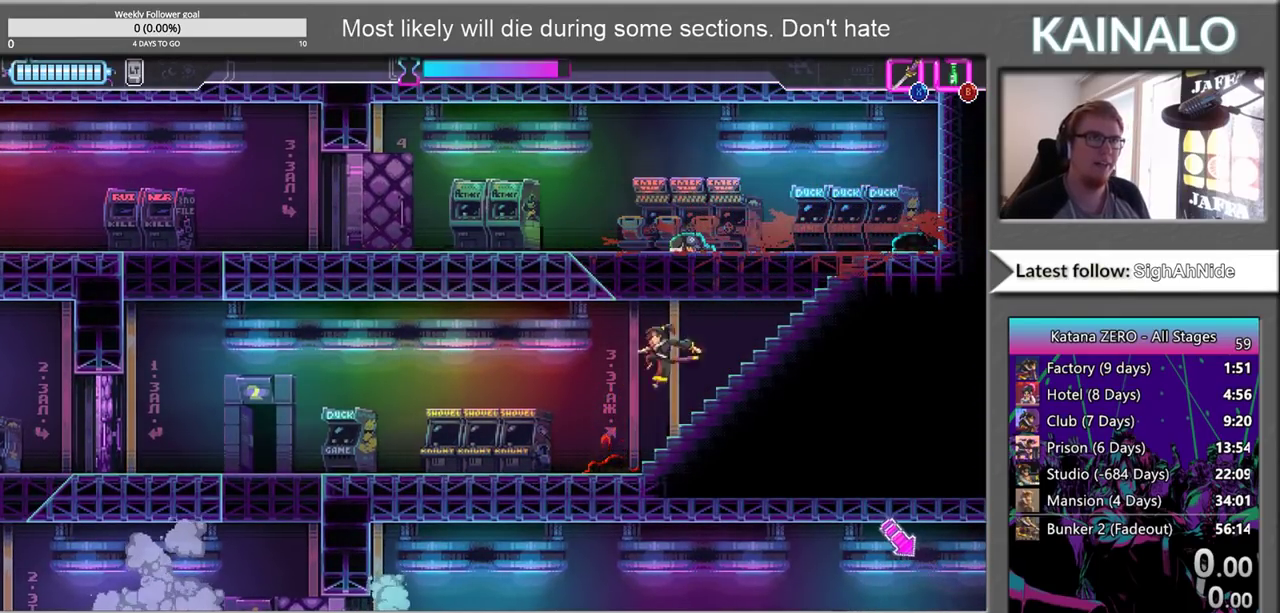
{"buttons": [], "left_stick": "up-left", "right_stick": "center", "events": [[233, "left_stick", "up-left"]]}
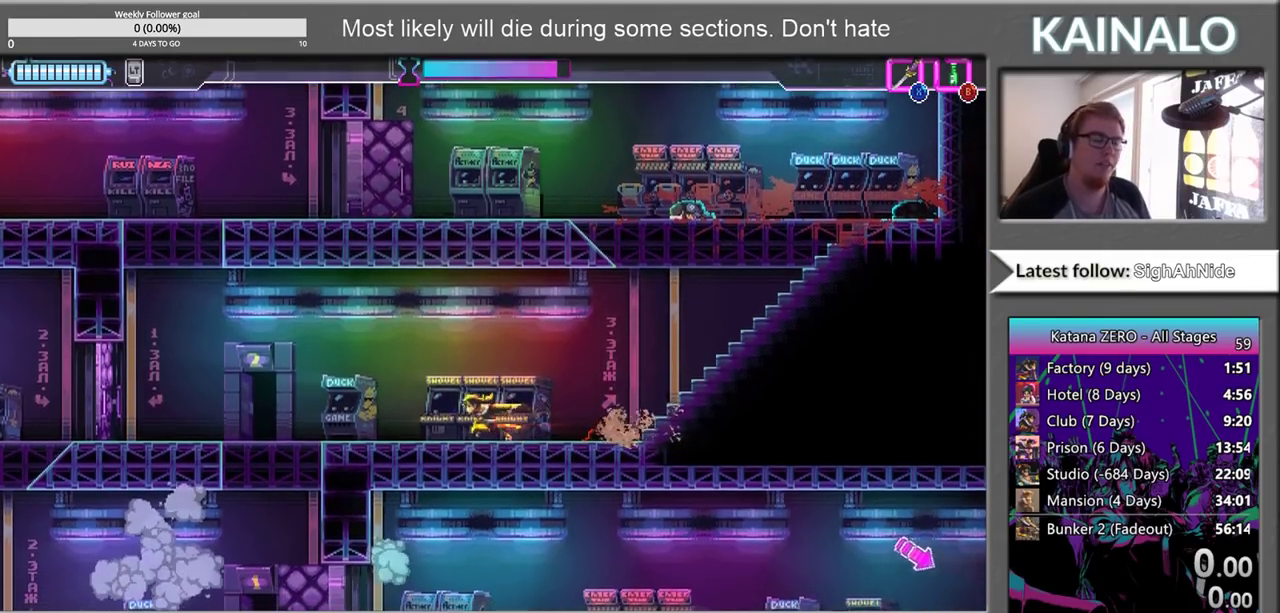
{"buttons": [], "left_stick": "center", "right_stick": "center", "events": [[467, "left_stick", "center"]]}
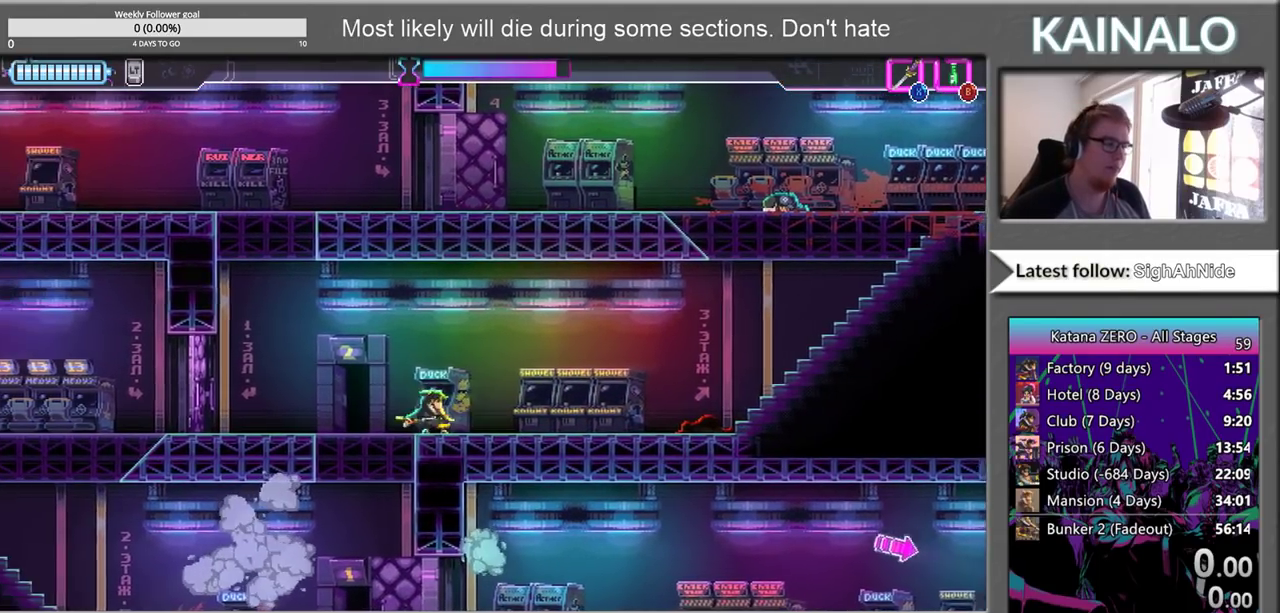
{"buttons": [], "left_stick": "center", "right_stick": "center", "events": [[383, "SELECT", "down"], [467, "SELECT", "up"]]}
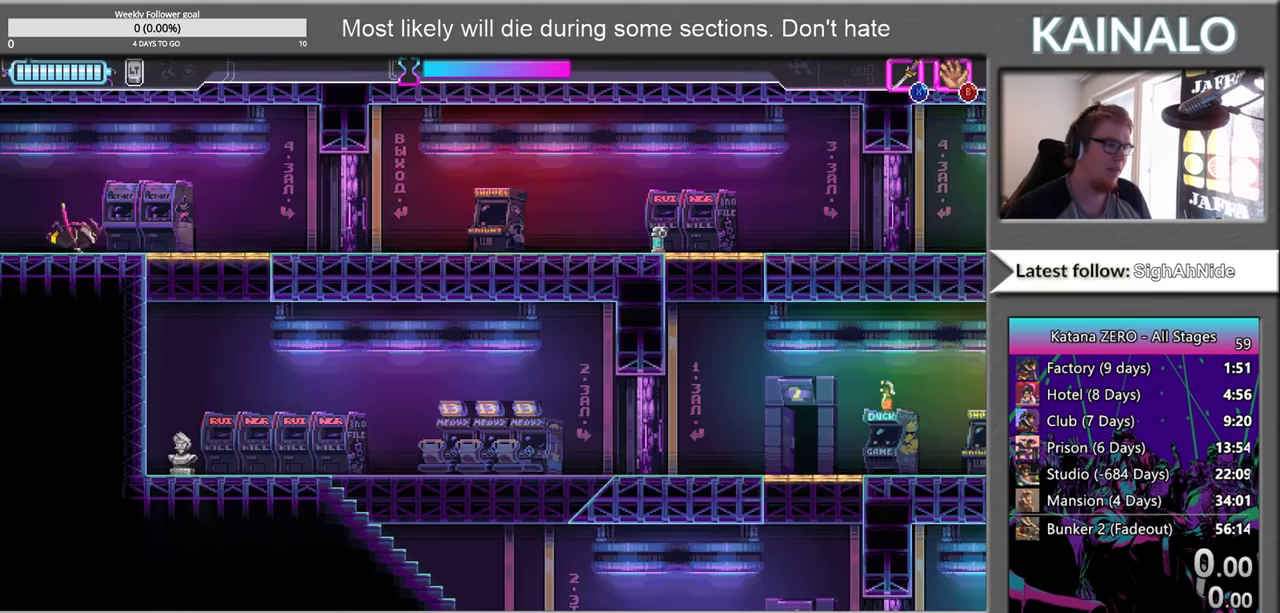
{"buttons": [], "left_stick": "right", "right_stick": "center", "events": [[167, "left_stick", "right"], [300, "X", "down"], [450, "X", "up"]]}
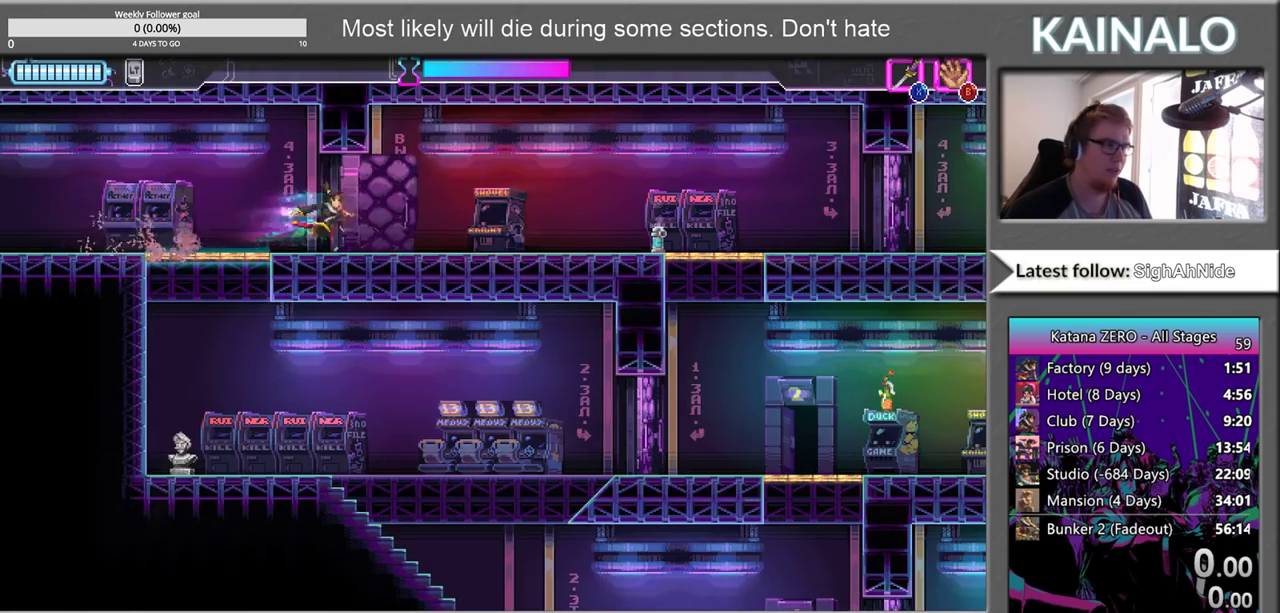
{"buttons": [], "left_stick": "right", "right_stick": "center", "events": []}
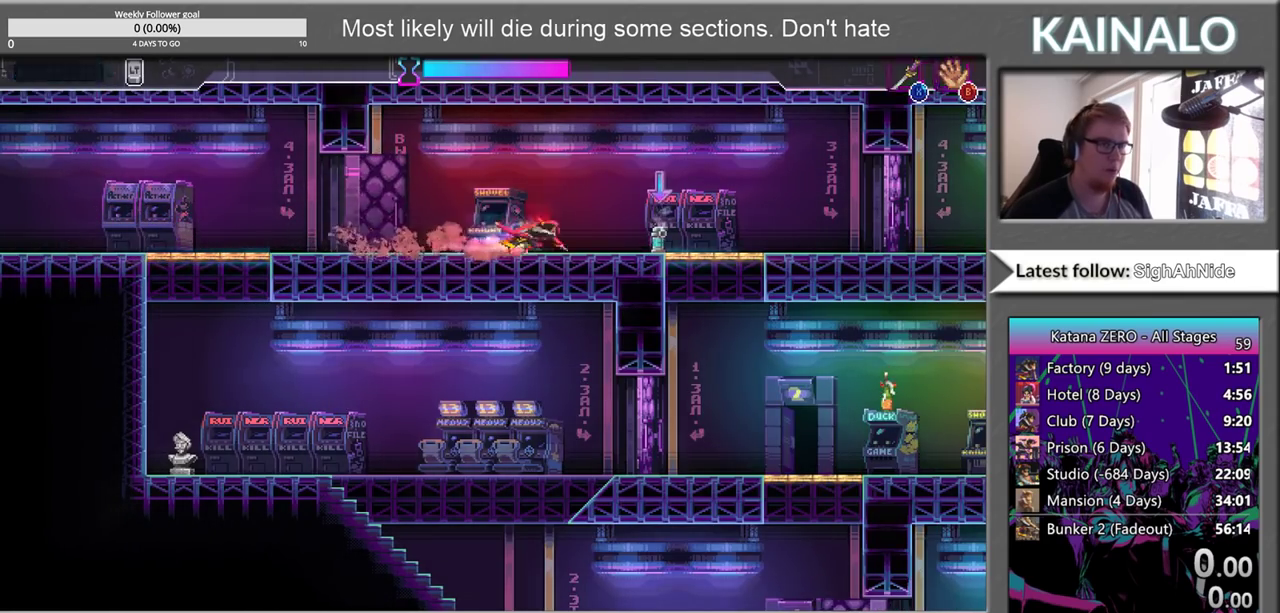
{"buttons": [], "left_stick": "down", "right_stick": "center", "events": [[283, "left_stick", "down-right"], [300, "X", "down"], [333, "left_stick", "down"], [417, "X", "up"]]}
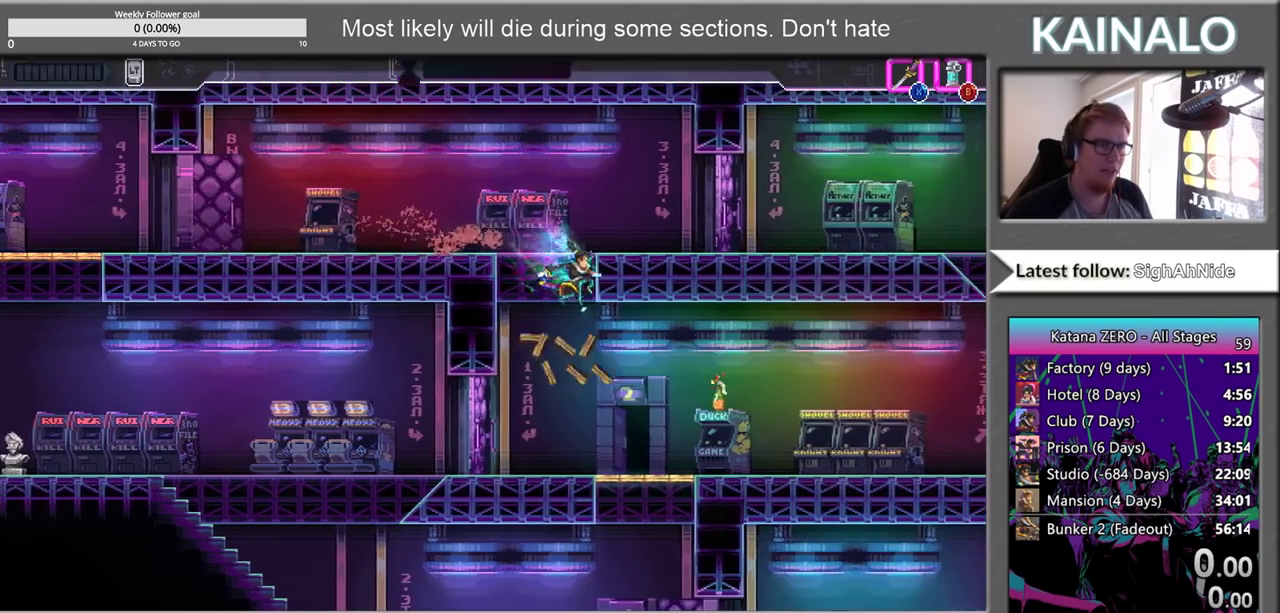
{"buttons": [], "left_stick": "down", "right_stick": "center", "events": [[17, "left_stick", "down-right"], [133, "left_stick", "right"], [233, "left_stick", "down-right"], [283, "left_stick", "down"]]}
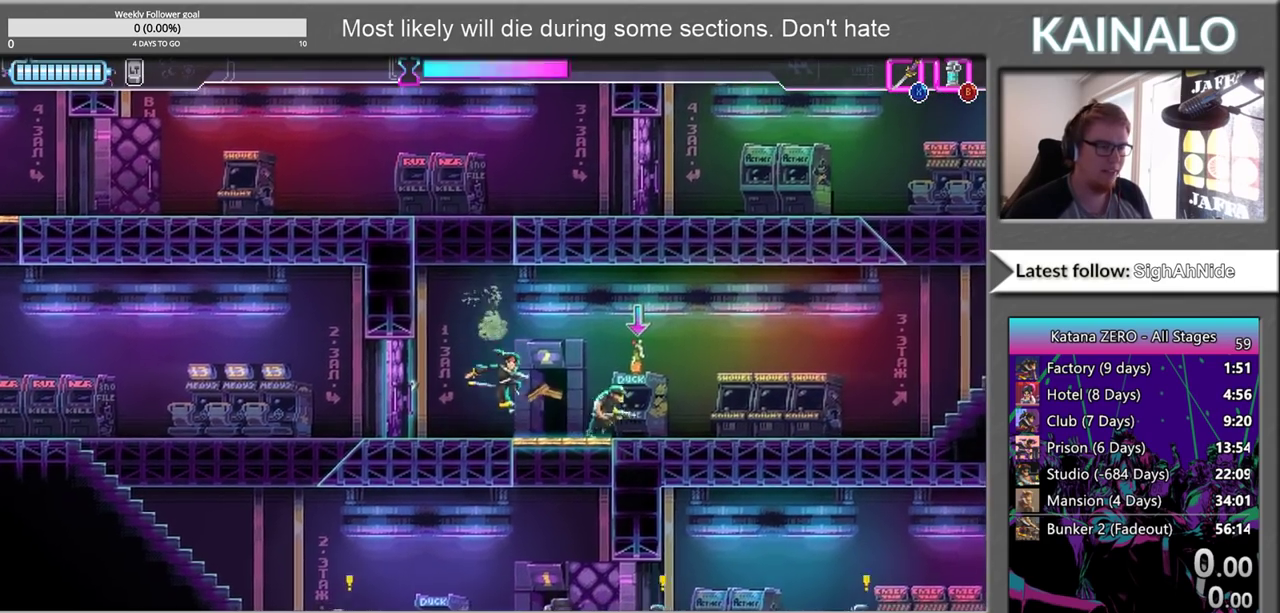
{"buttons": [], "left_stick": "down", "right_stick": "center", "events": [[17, "left_stick", "down-right"], [217, "X", "down"], [217, "left_stick", "down"], [300, "X", "up"], [350, "left_stick", "right"], [467, "left_stick", "down"]]}
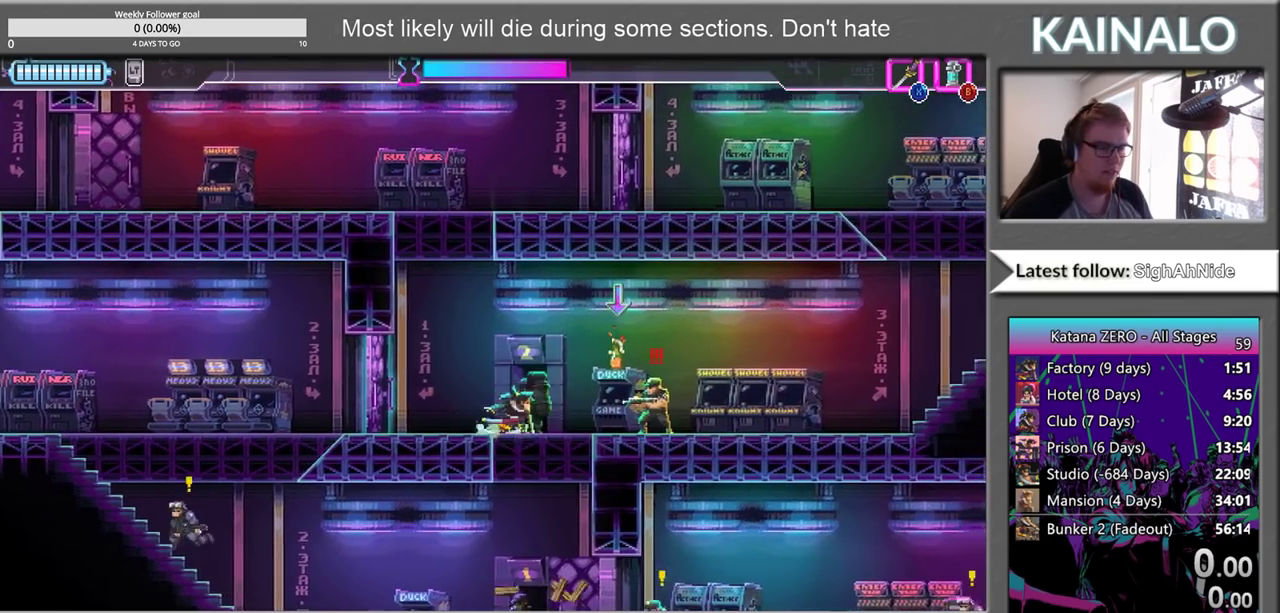
{"buttons": ["B"], "left_stick": "down", "right_stick": "center", "events": [[167, "X", "down"], [317, "X", "up"], [467, "B", "down"]]}